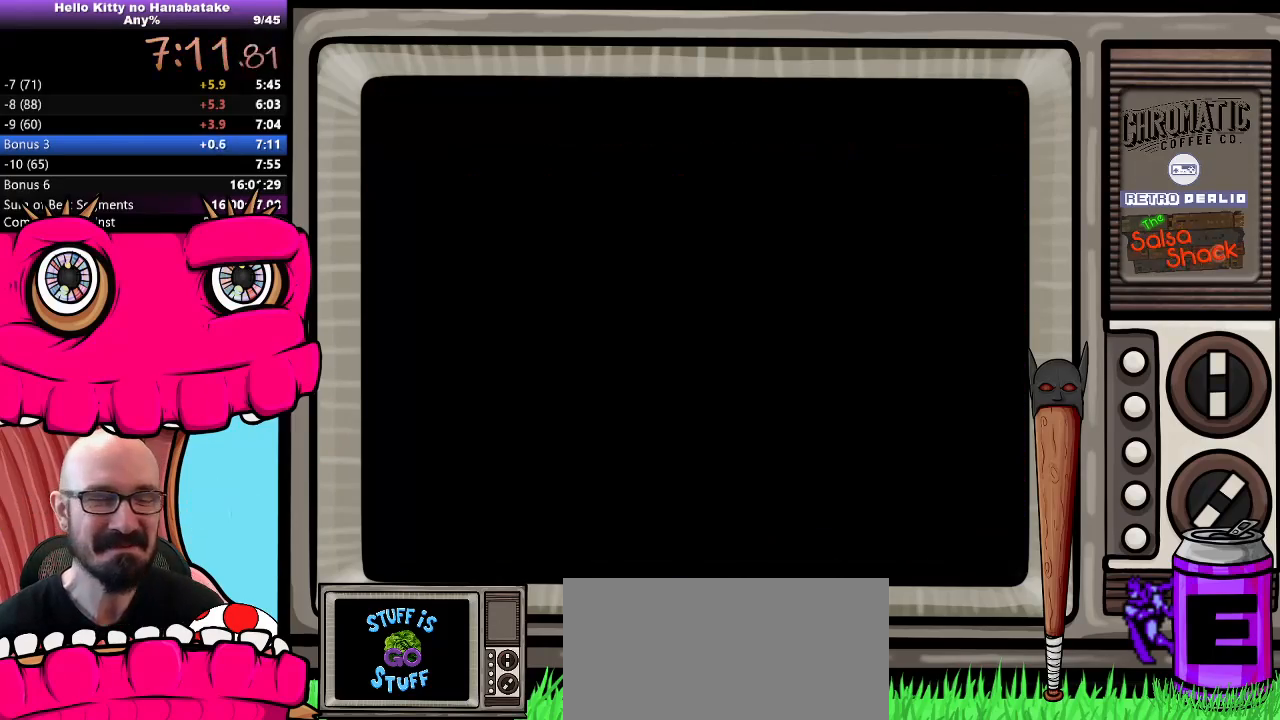
Gameplay with a controller (Nintendo layout); each line is a JSON object with the inputs held at the frame after it. "events" lists button and stick changes between this image and that frame as [ms after this image, input, new state], when the widget could be followed in between. Not read: L3 R3.
{"buttons": ["START"], "events": [[433, "START", "down"]]}
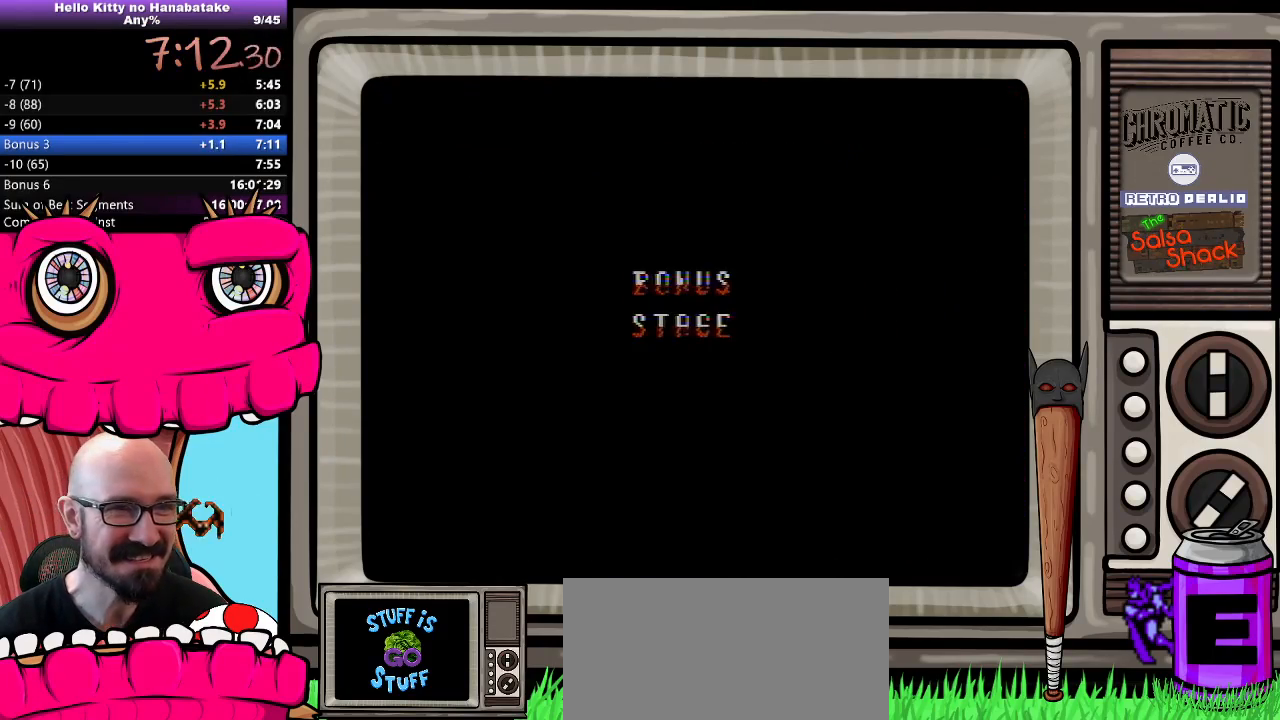
{"buttons": ["DPAD_RIGHT"], "events": [[67, "START", "up"], [300, "DPAD_RIGHT", "down"]]}
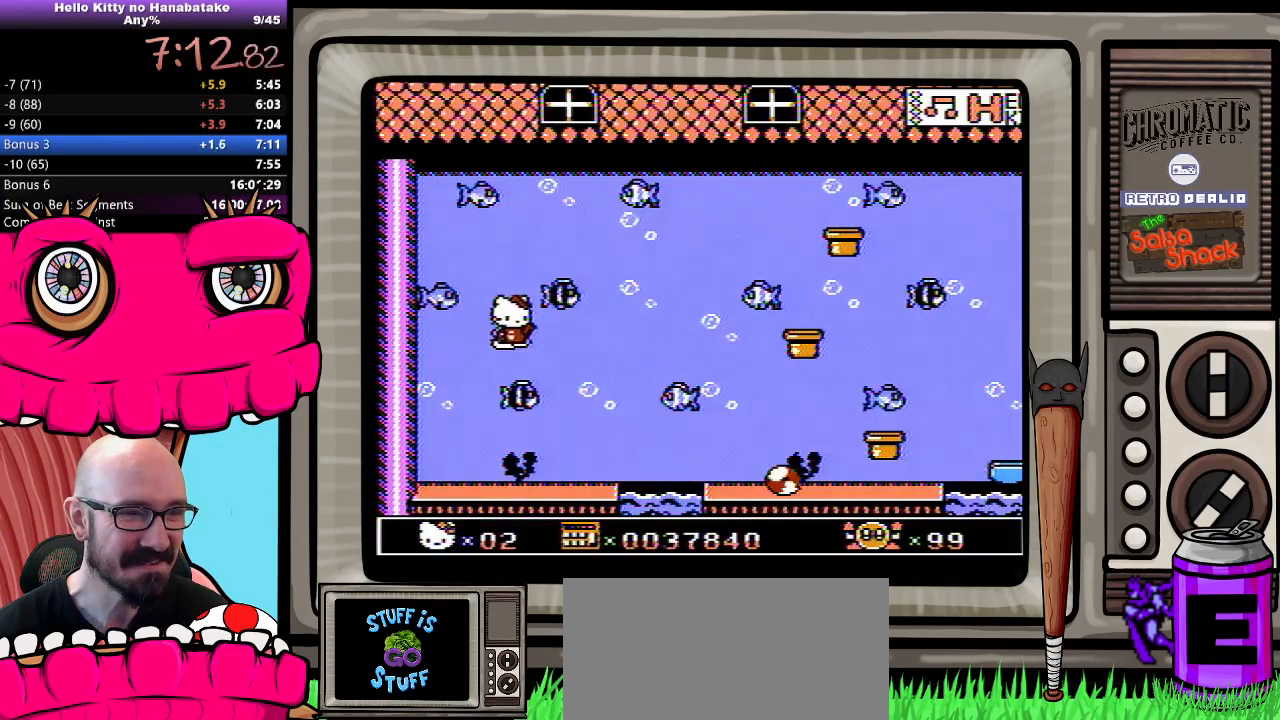
{"buttons": ["DPAD_RIGHT"], "events": []}
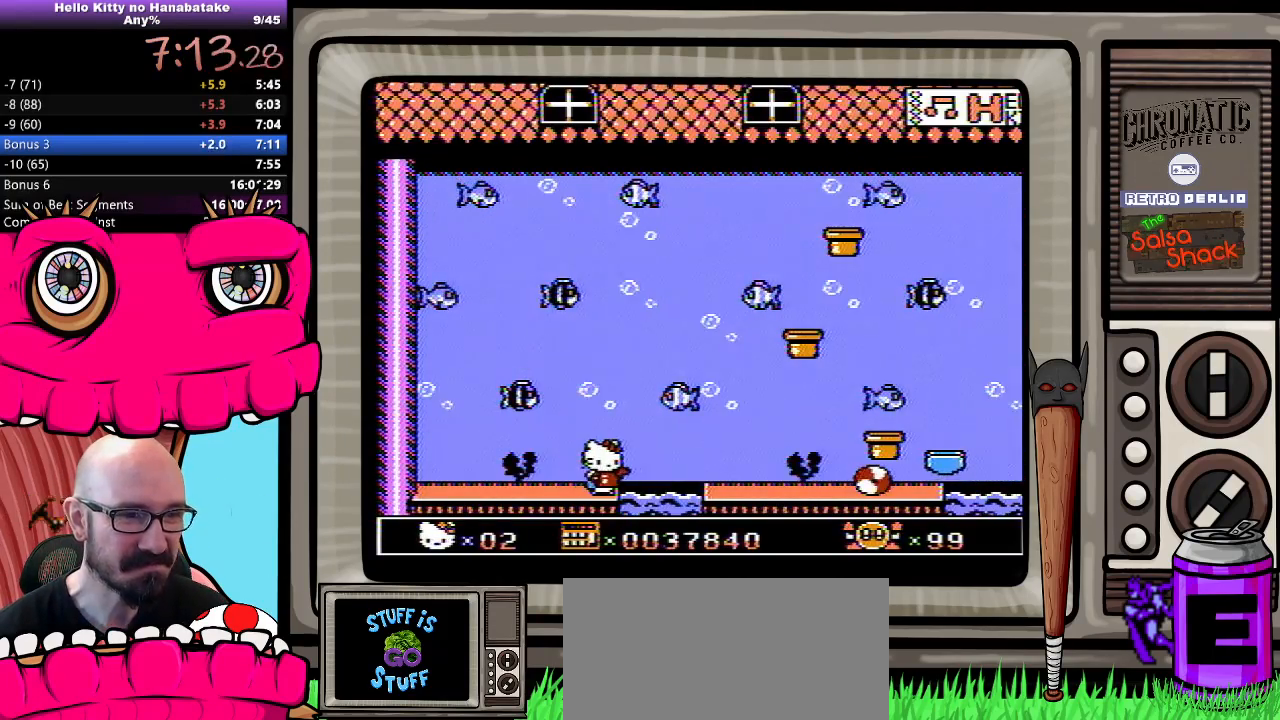
{"buttons": ["DPAD_RIGHT"], "events": []}
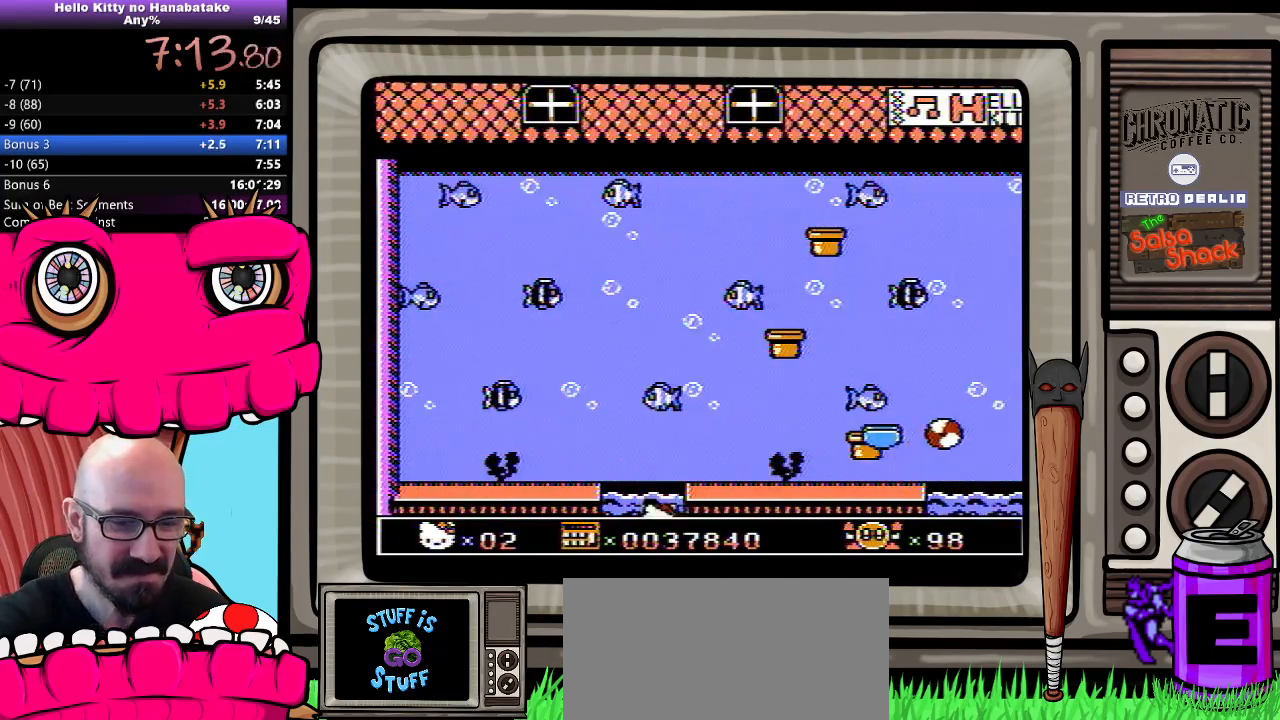
{"buttons": ["DPAD_RIGHT"], "events": []}
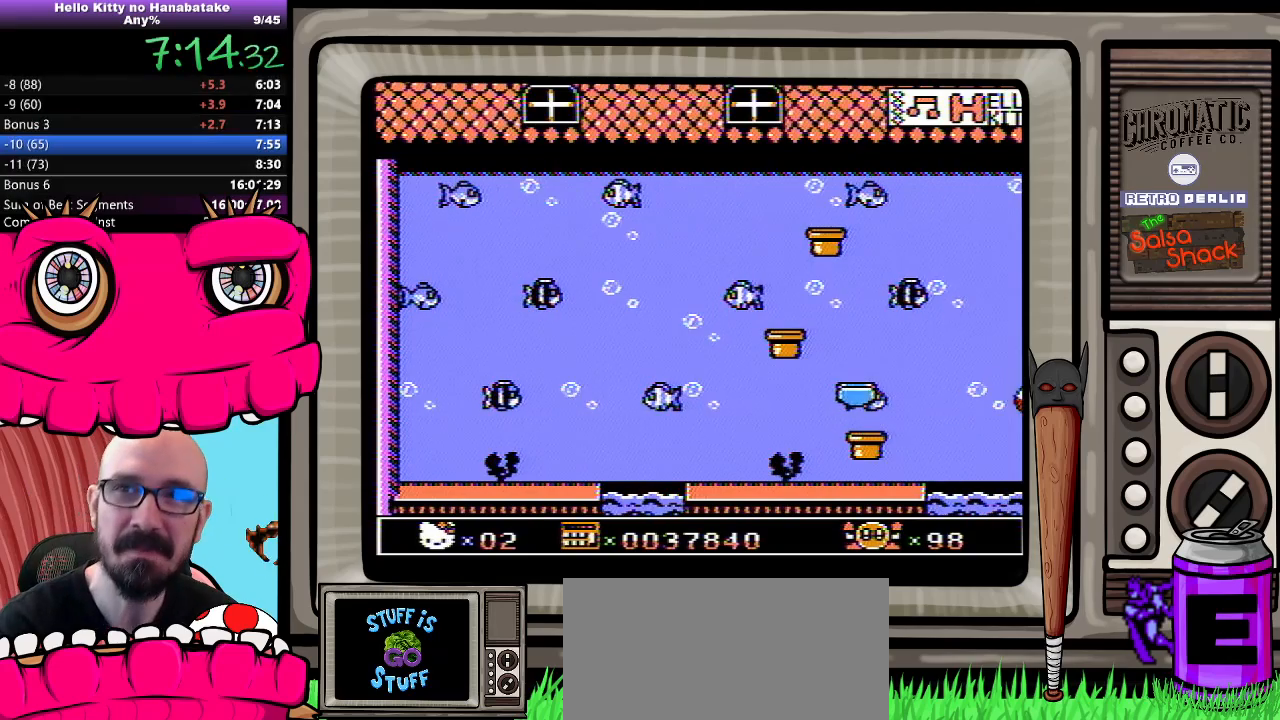
{"buttons": [], "events": [[350, "DPAD_RIGHT", "up"]]}
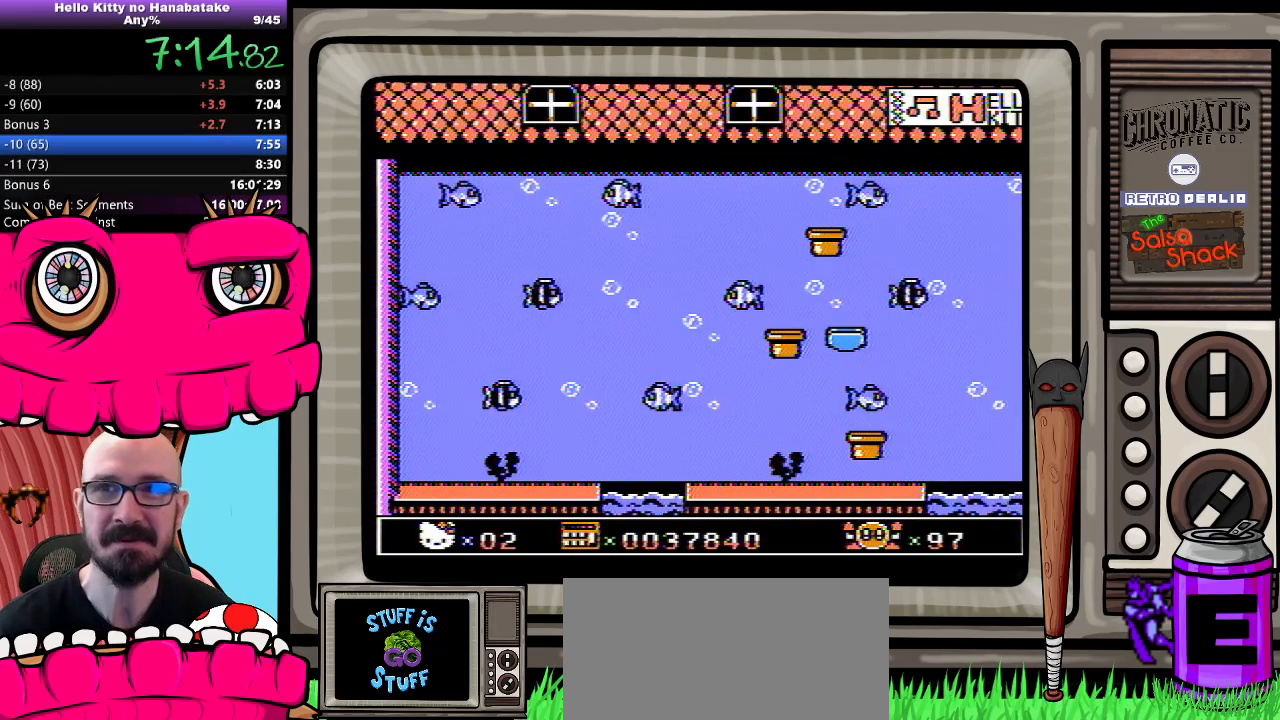
{"buttons": [], "events": []}
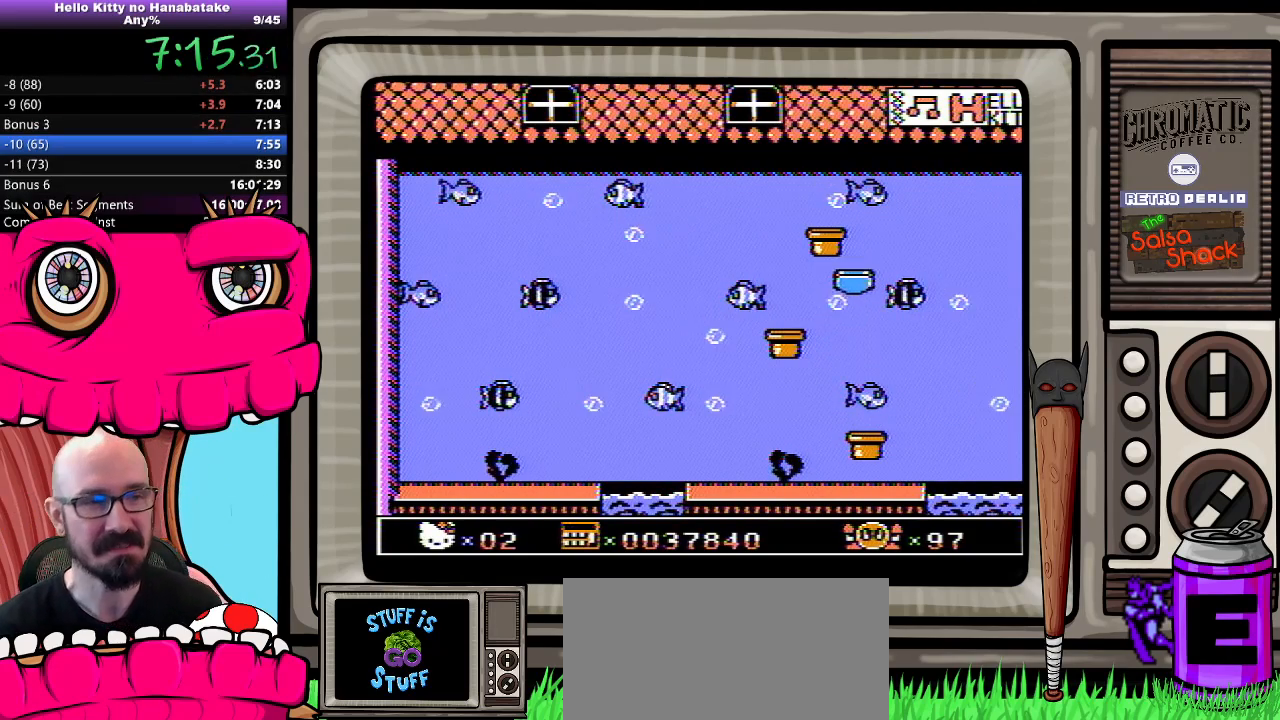
{"buttons": [], "events": []}
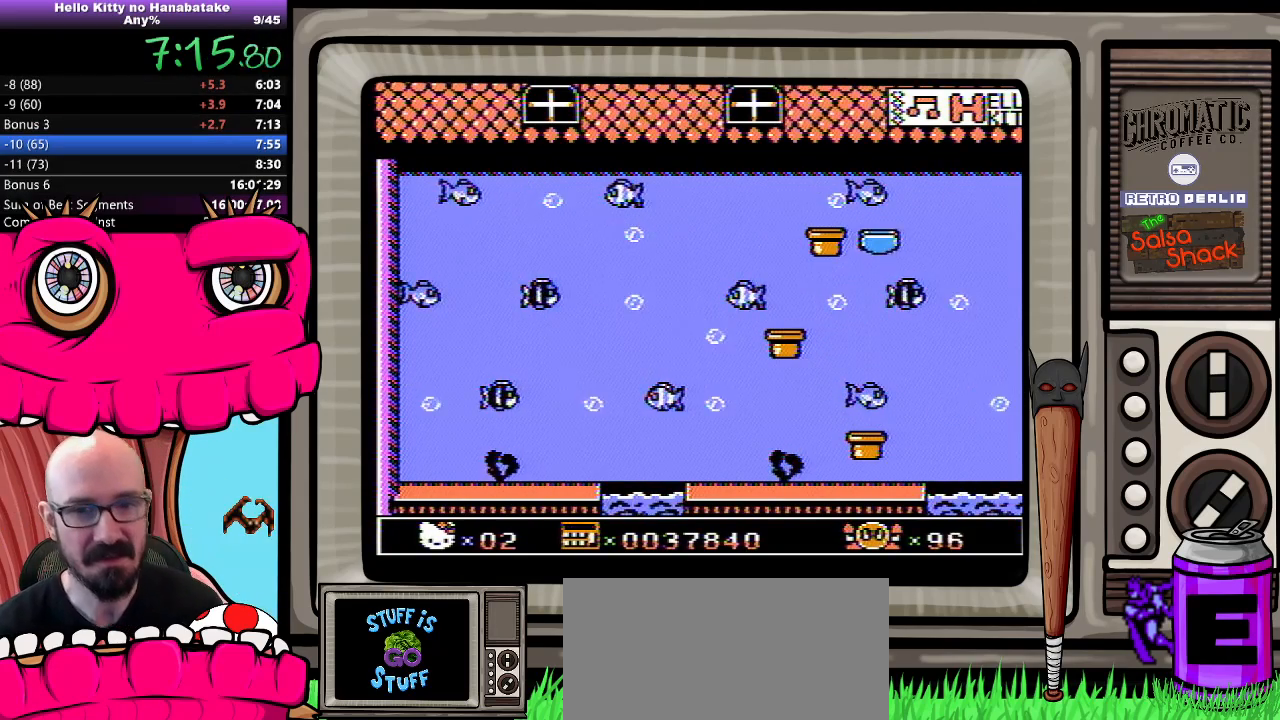
{"buttons": [], "events": []}
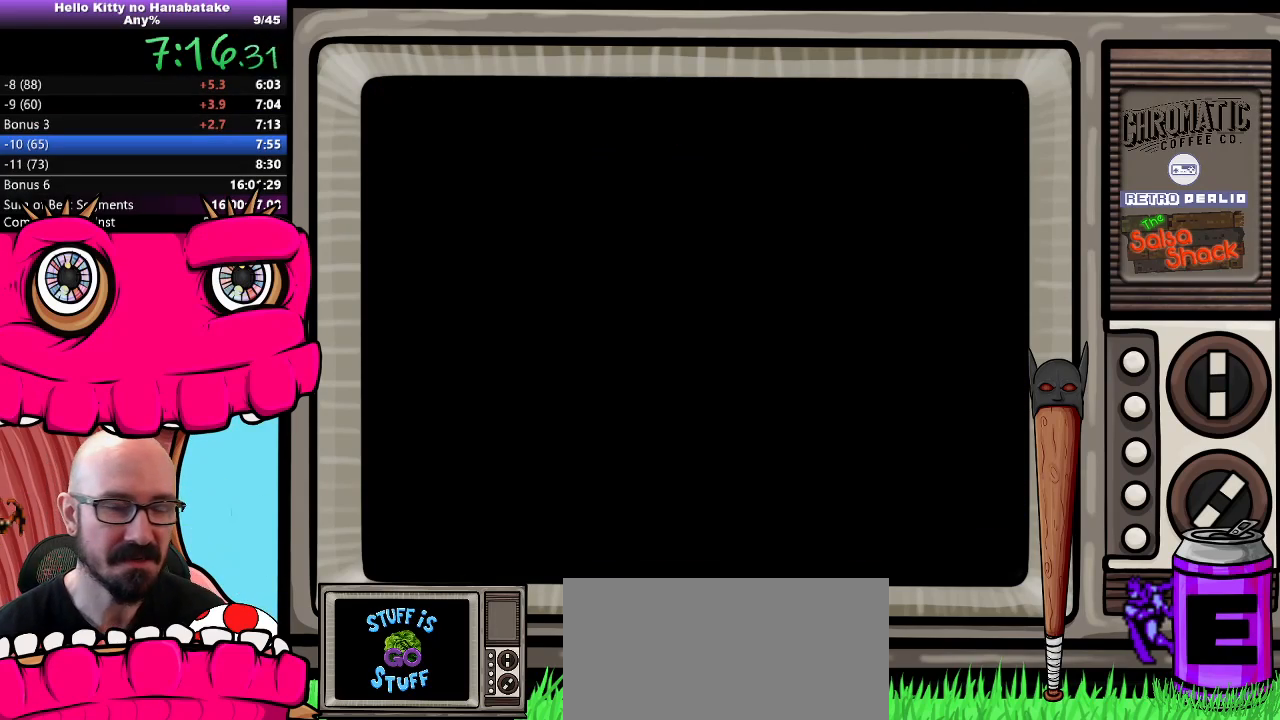
{"buttons": [], "events": [[317, "START", "down"], [433, "START", "up"]]}
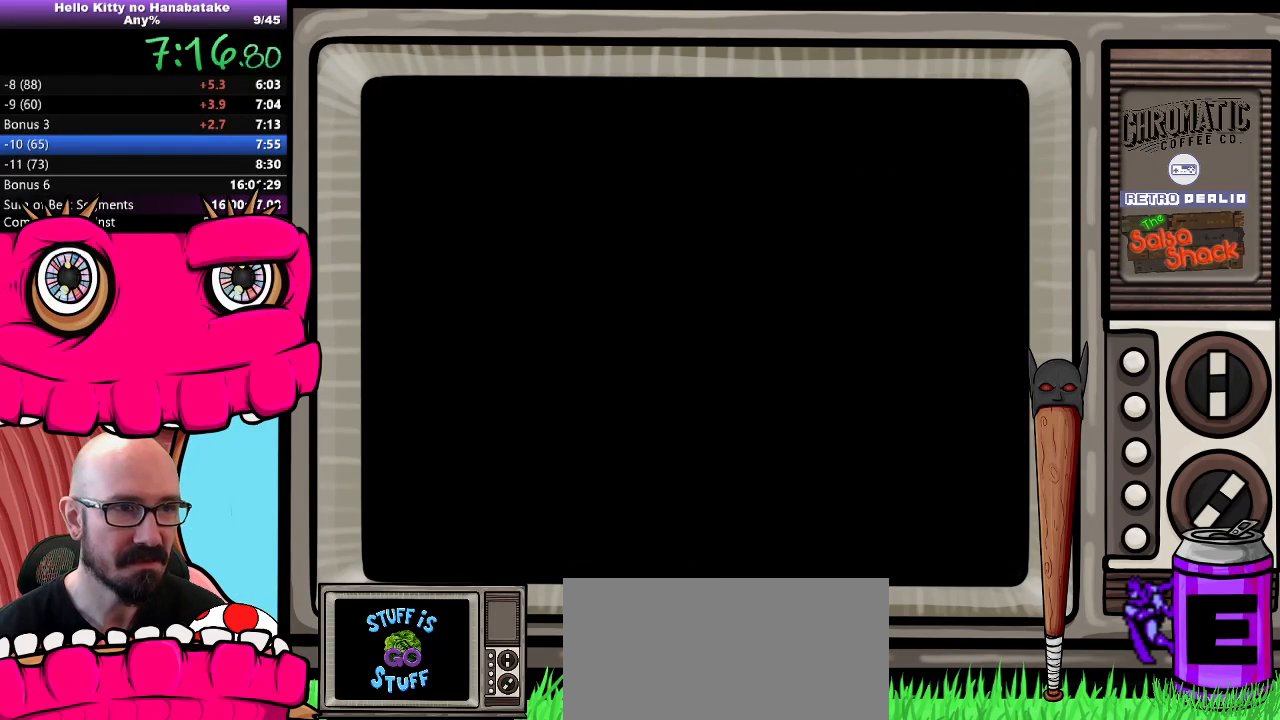
{"buttons": [], "events": []}
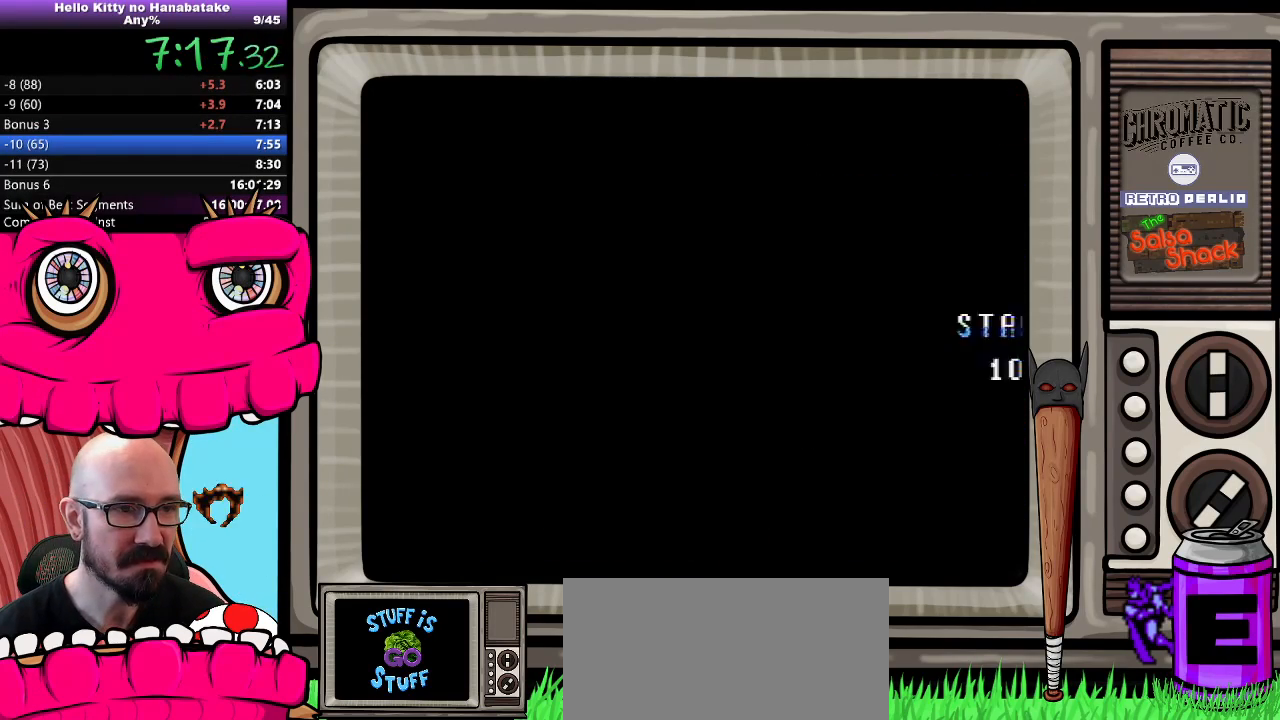
{"buttons": [], "events": [[317, "START", "down"], [383, "START", "up"]]}
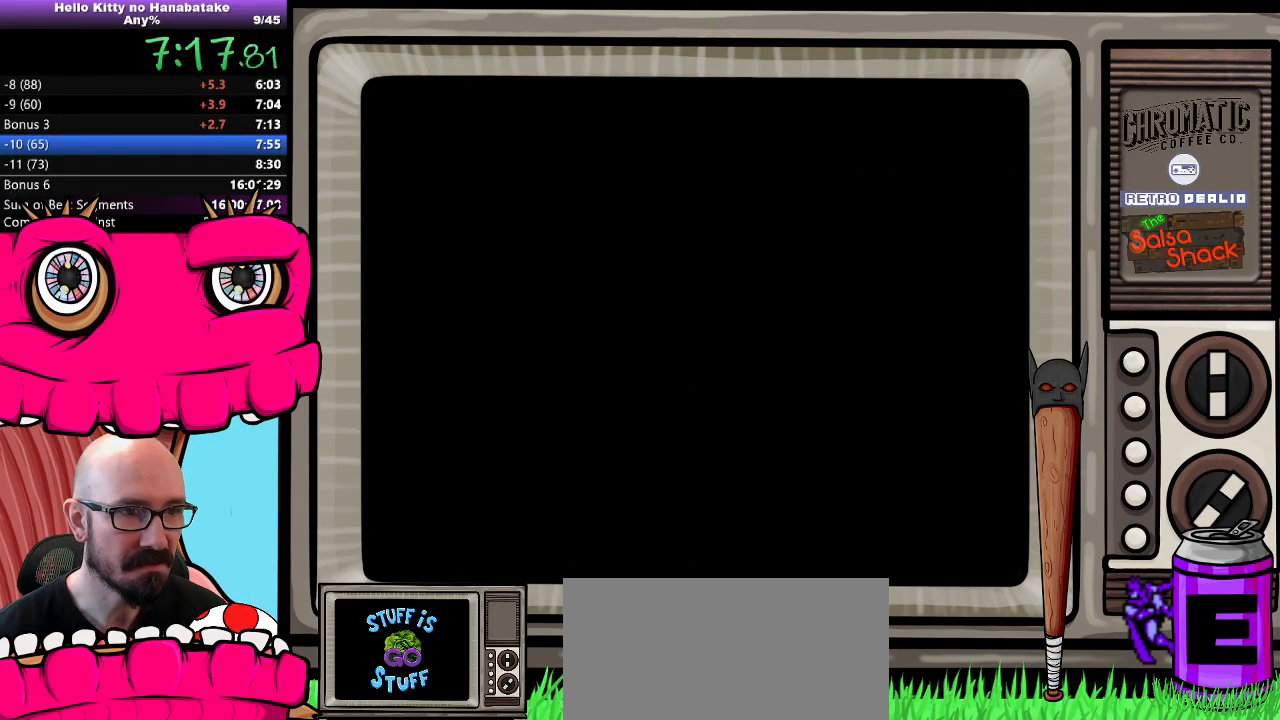
{"buttons": [], "events": []}
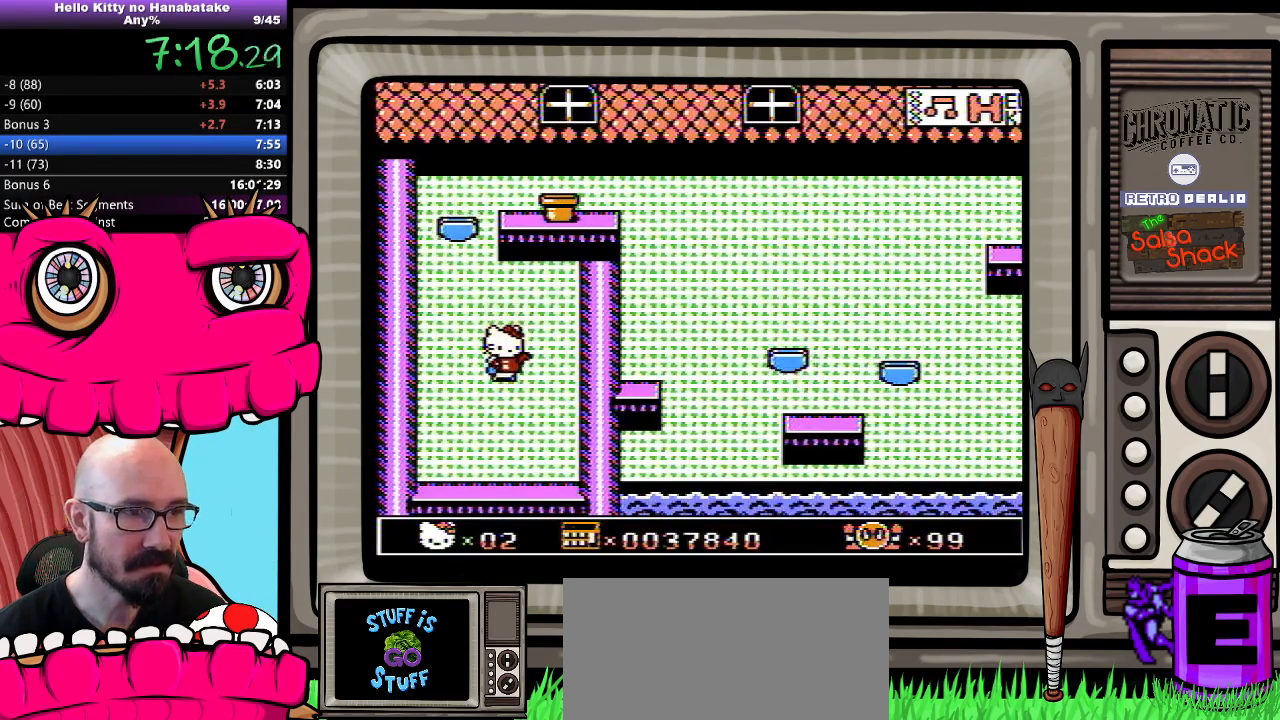
{"buttons": ["DPAD_LEFT"], "events": [[333, "DPAD_LEFT", "down"]]}
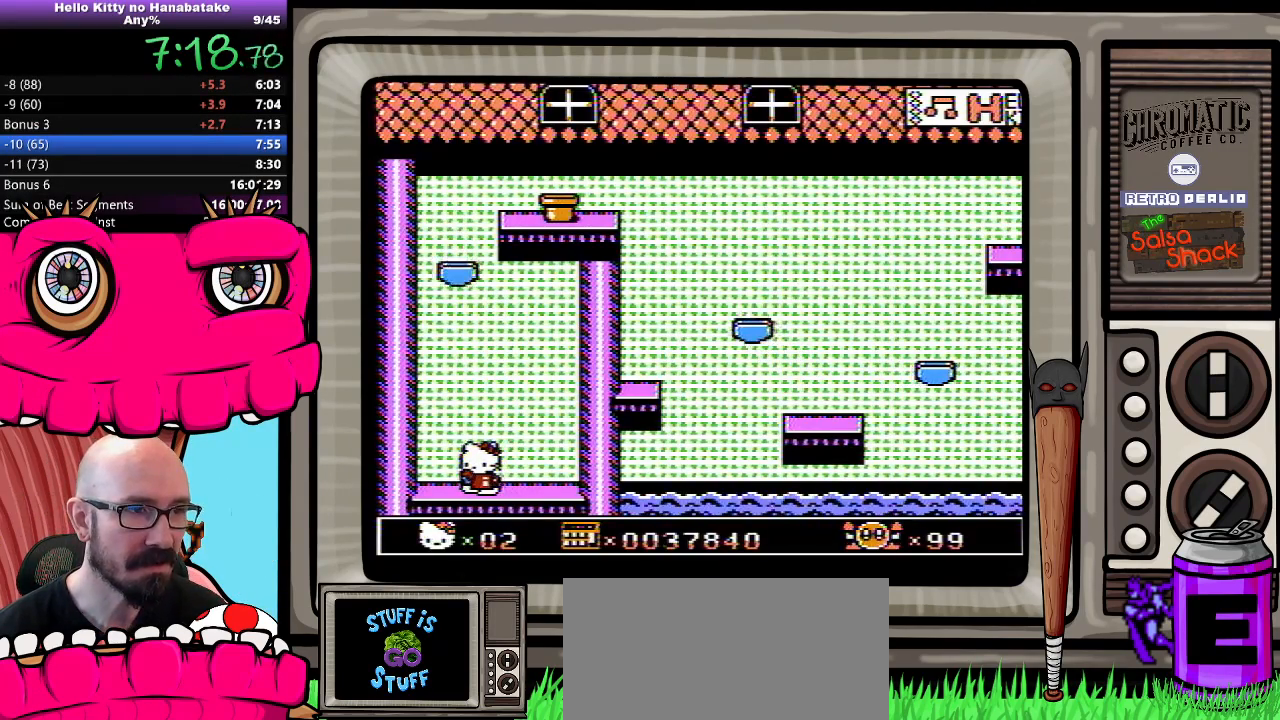
{"buttons": [], "events": [[17, "DPAD_LEFT", "up"], [233, "DPAD_LEFT", "down"], [300, "DPAD_LEFT", "up"]]}
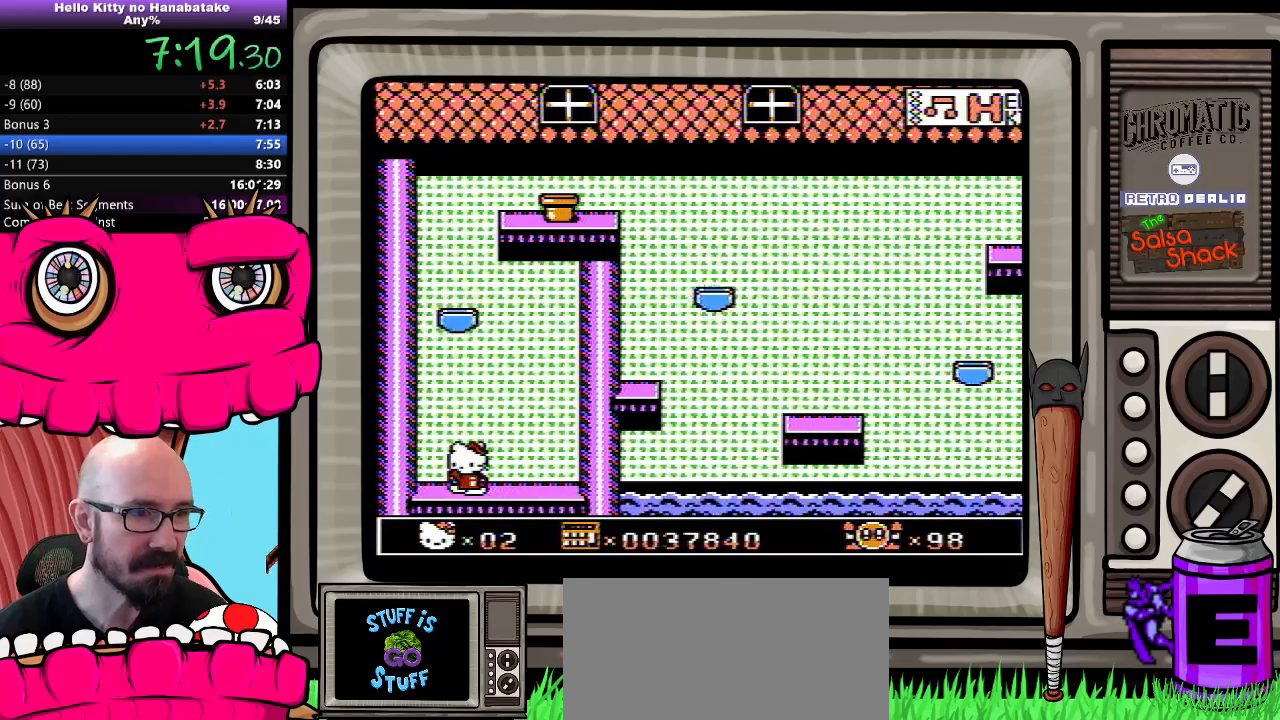
{"buttons": [], "events": []}
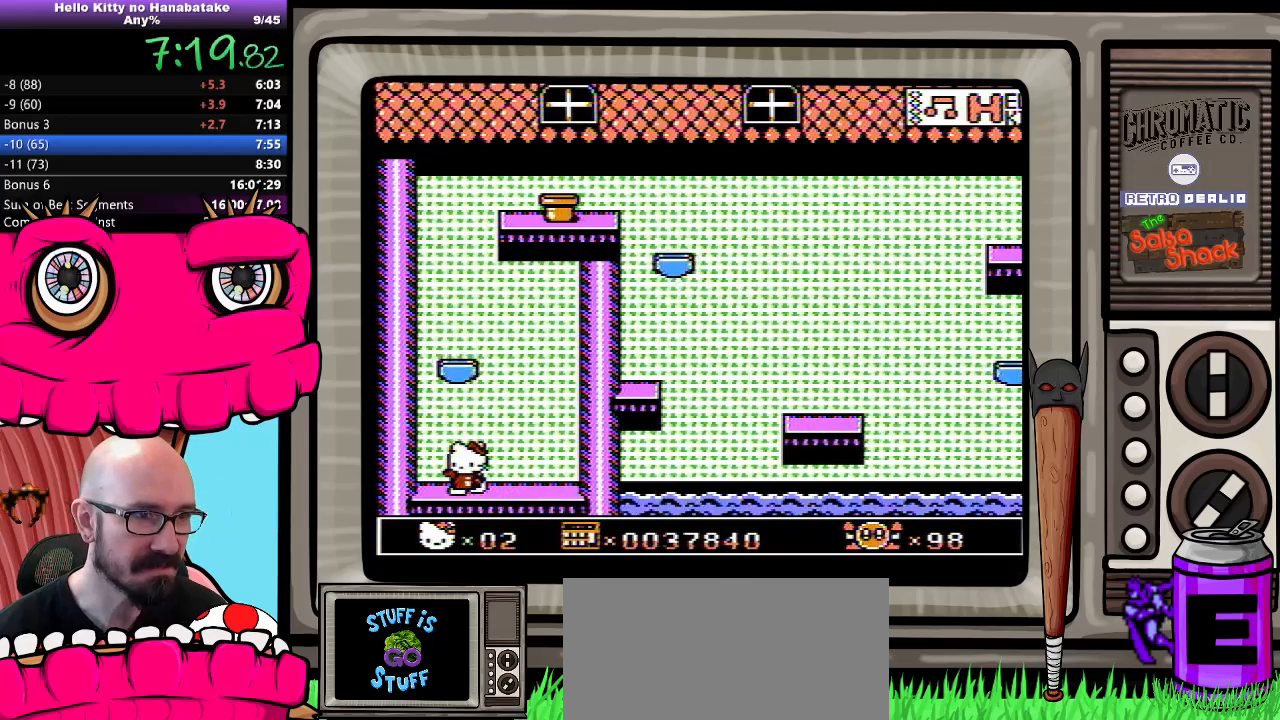
{"buttons": ["A"], "events": [[350, "A", "down"]]}
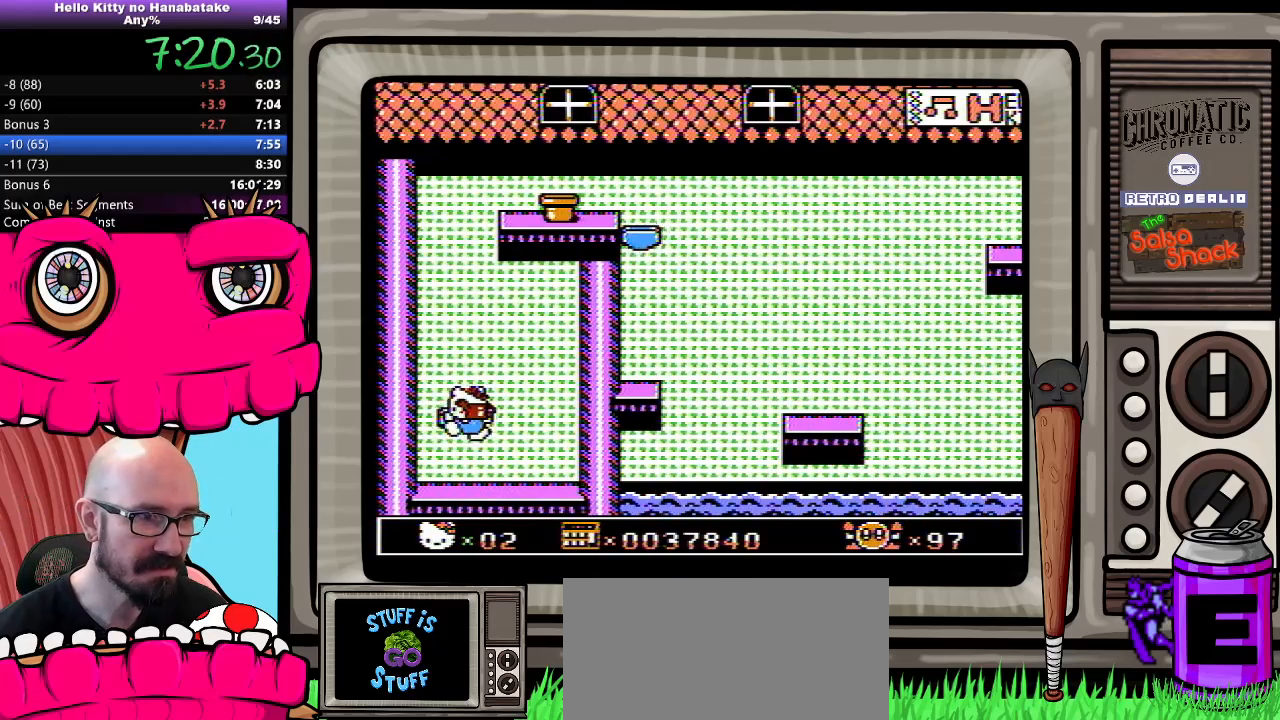
{"buttons": [], "events": [[117, "B", "down"], [150, "A", "up"], [283, "B", "up"]]}
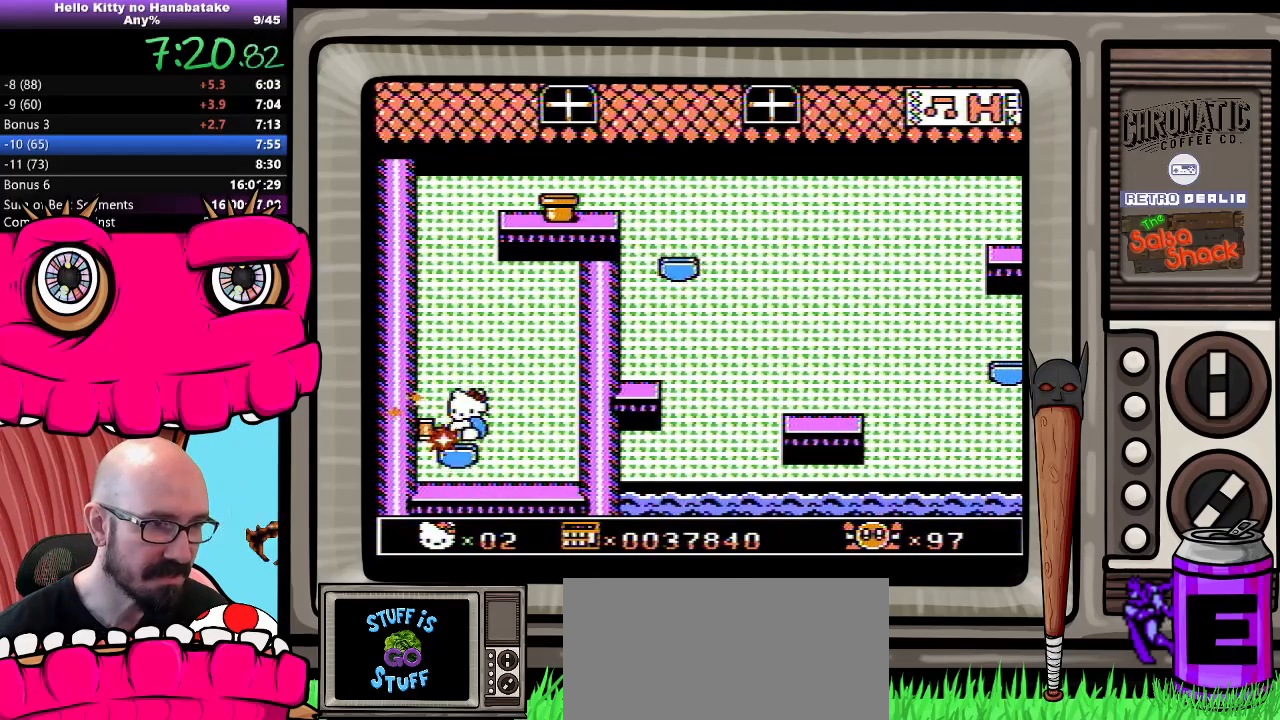
{"buttons": ["DPAD_LEFT"], "events": [[417, "DPAD_LEFT", "down"]]}
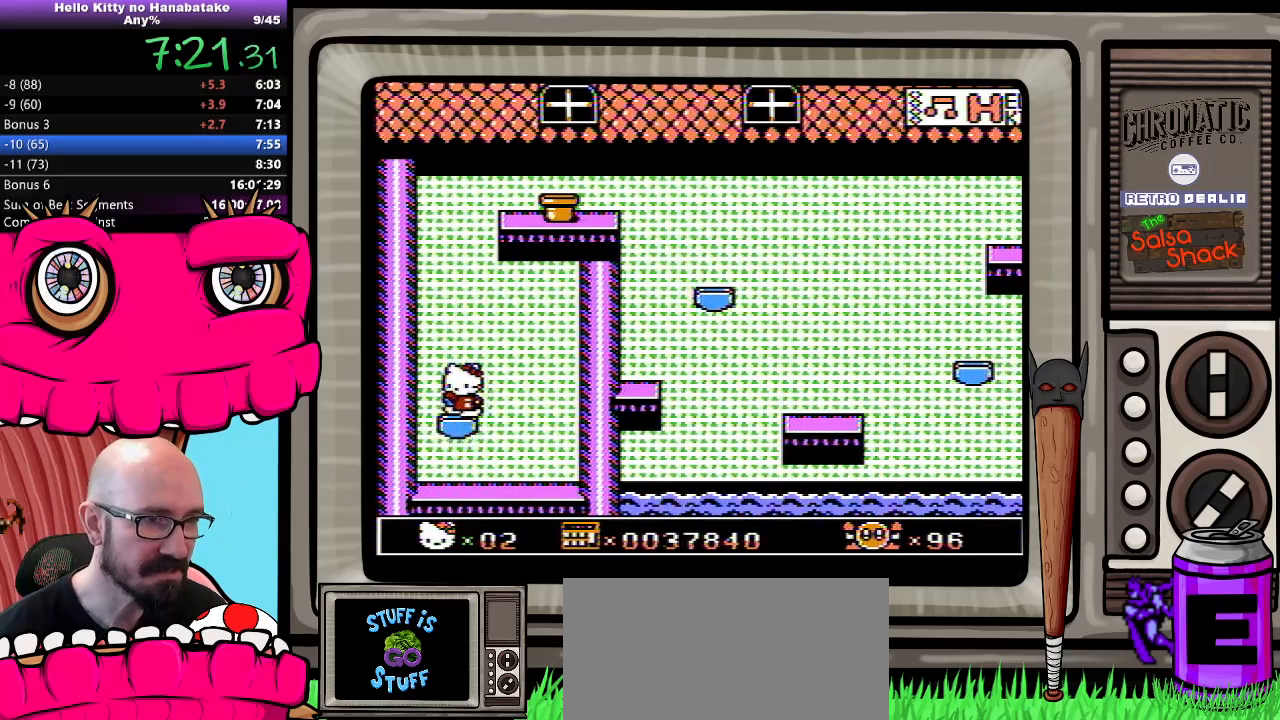
{"buttons": ["DPAD_DOWN"], "events": [[50, "DPAD_LEFT", "up"], [133, "DPAD_RIGHT", "down"], [233, "DPAD_RIGHT", "up"], [433, "DPAD_DOWN", "down"]]}
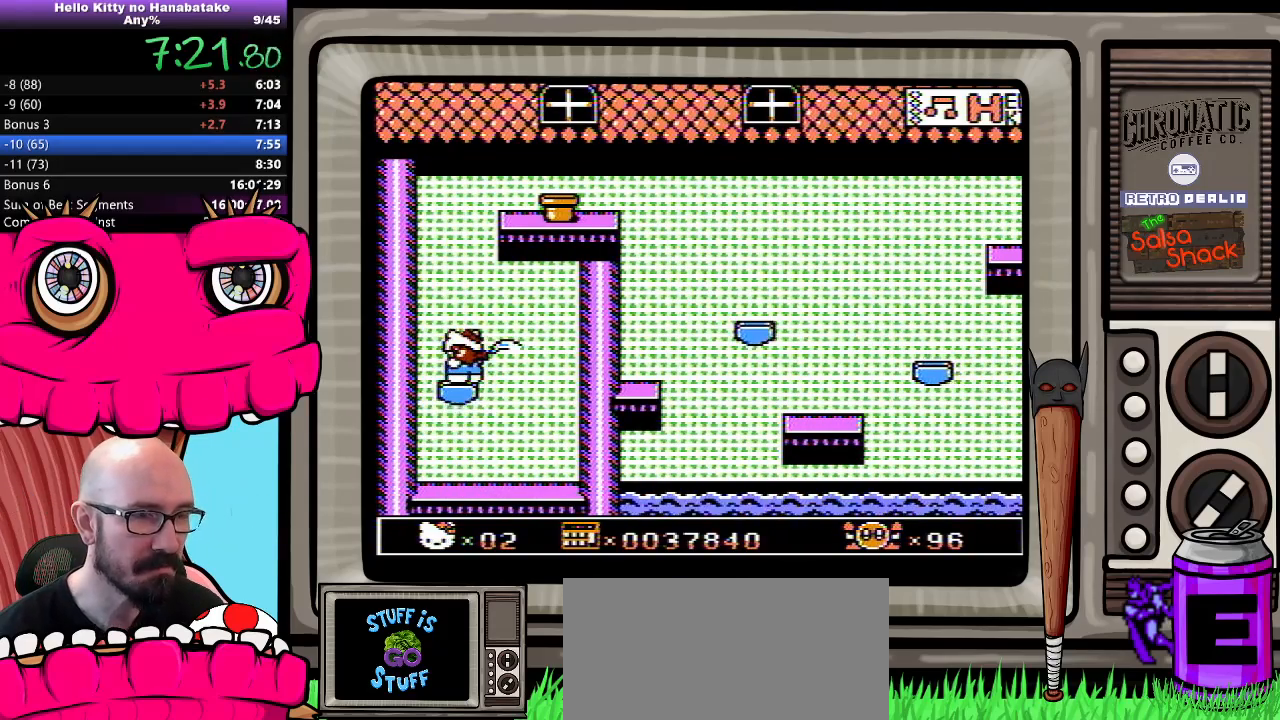
{"buttons": ["DPAD_DOWN"], "events": []}